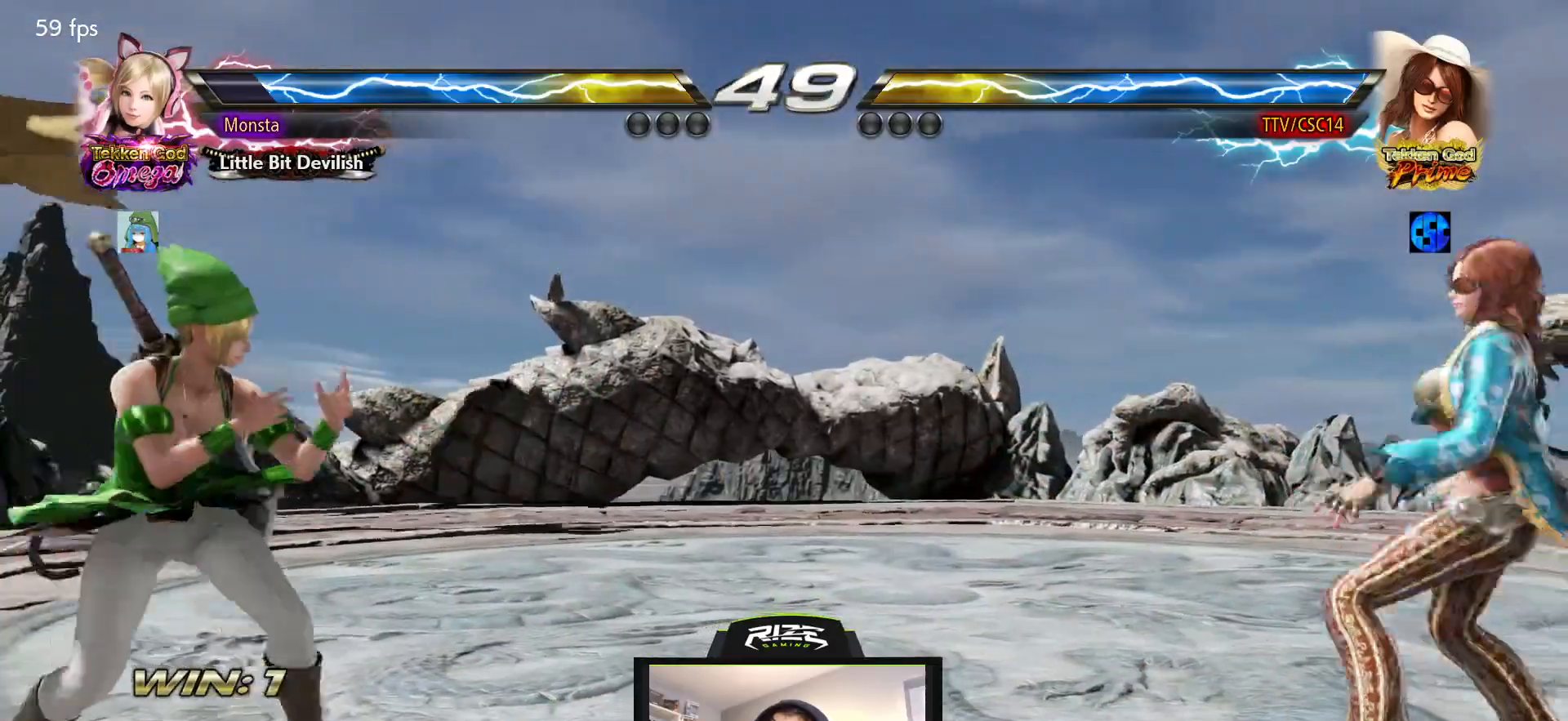
Gameplay with a controller (PlayStation layout); each line is a JSON object with the inputs held at the frame after it (dt_ms = milliseconds from this image to that frame). "events" lists button and stick changes between this image and that frame as [ms after this image, input, new state], when the widget could be followed in between.
{"dt_ms": 500, "buttons": [], "left_stick": "center", "right_stick": "center", "events": [[33, "DPAD_LEFT", "down"], [217, "DPAD_RIGHT", "down"], [267, "DPAD_RIGHT", "up"], [400, "DPAD_LEFT", "up"]]}
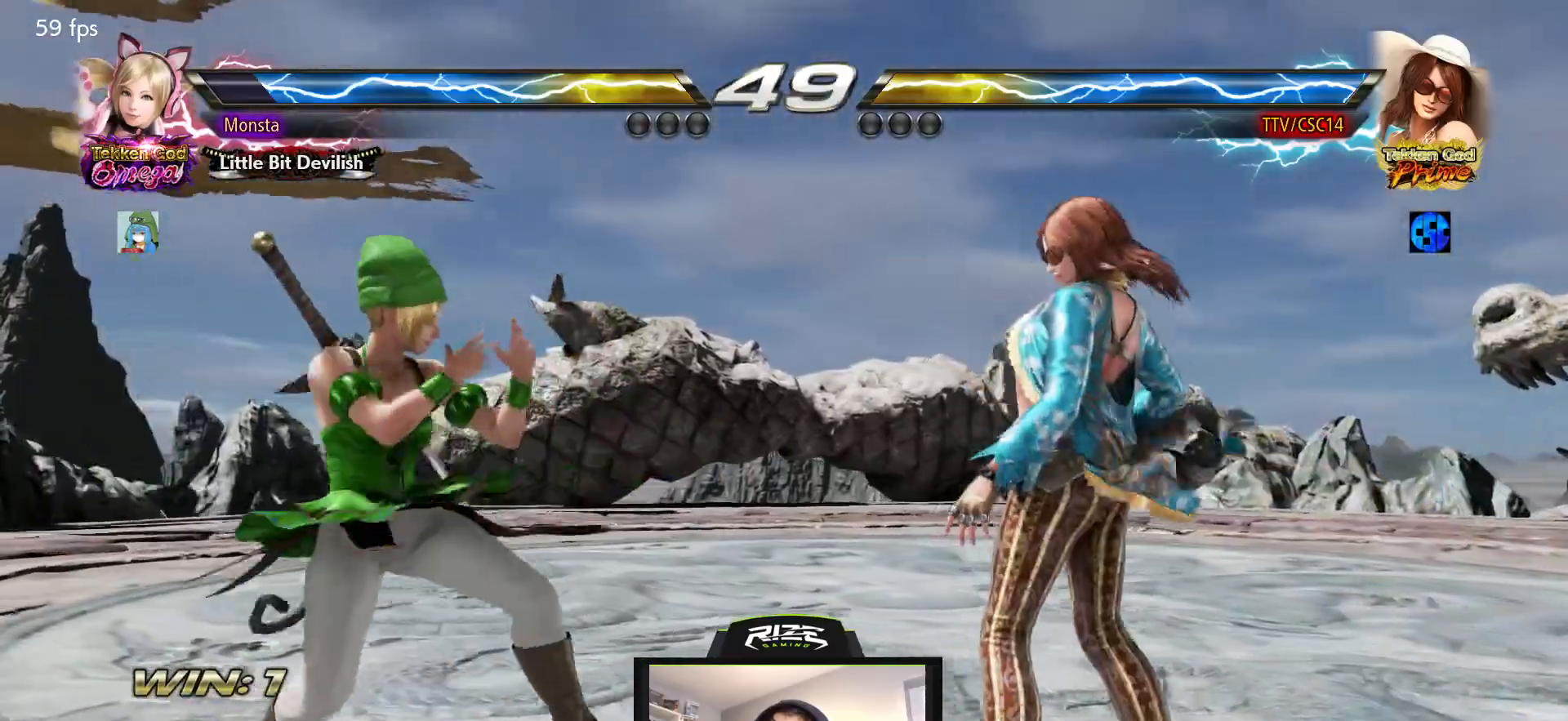
{"dt_ms": 500, "buttons": ["DPAD_LEFT"], "left_stick": "center", "right_stick": "center", "events": [[133, "DPAD_LEFT", "down"], [200, "DPAD_LEFT", "up"], [283, "DPAD_LEFT", "down"], [400, "SQUARE", "down"], [483, "SQUARE", "up"]]}
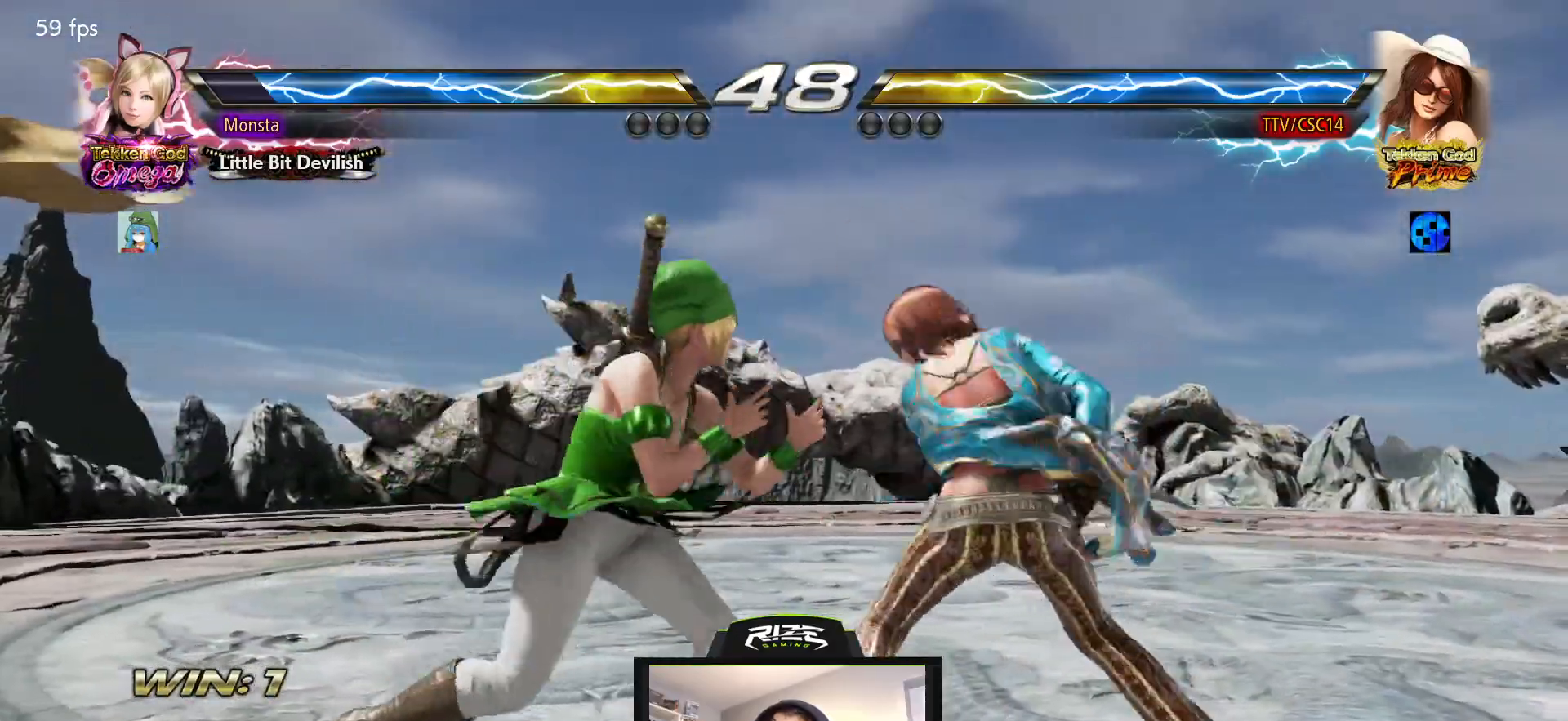
{"dt_ms": 500, "buttons": [], "left_stick": "center", "right_stick": "center", "events": [[33, "SQUARE", "down"], [117, "SQUARE", "up"], [183, "DPAD_LEFT", "up"]]}
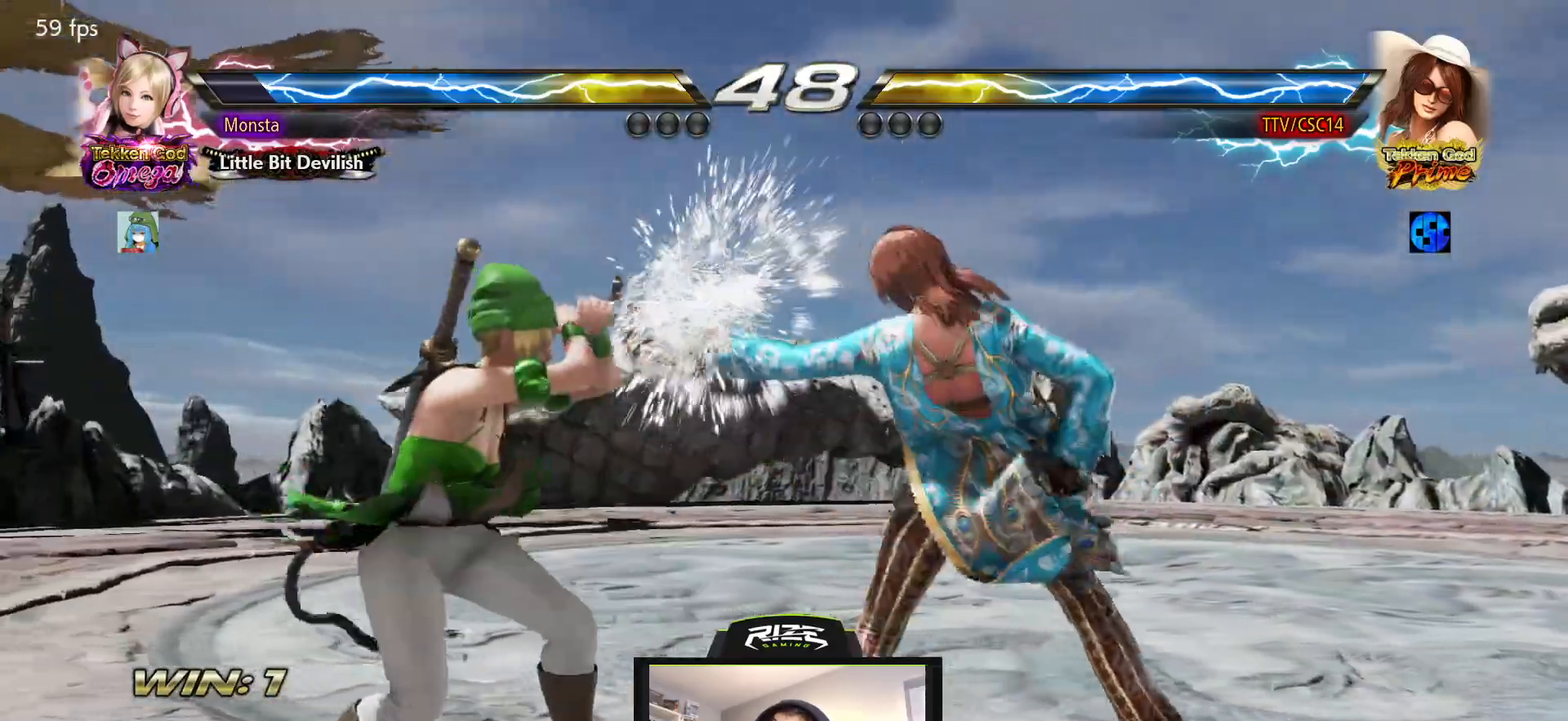
{"dt_ms": 500, "buttons": [], "left_stick": "center", "right_stick": "center", "events": [[67, "DPAD_UP", "down"], [133, "DPAD_UP", "up"], [317, "DPAD_RIGHT", "down"], [400, "DPAD_RIGHT", "up"], [450, "DPAD_RIGHT", "down"], [500, "DPAD_RIGHT", "up"]]}
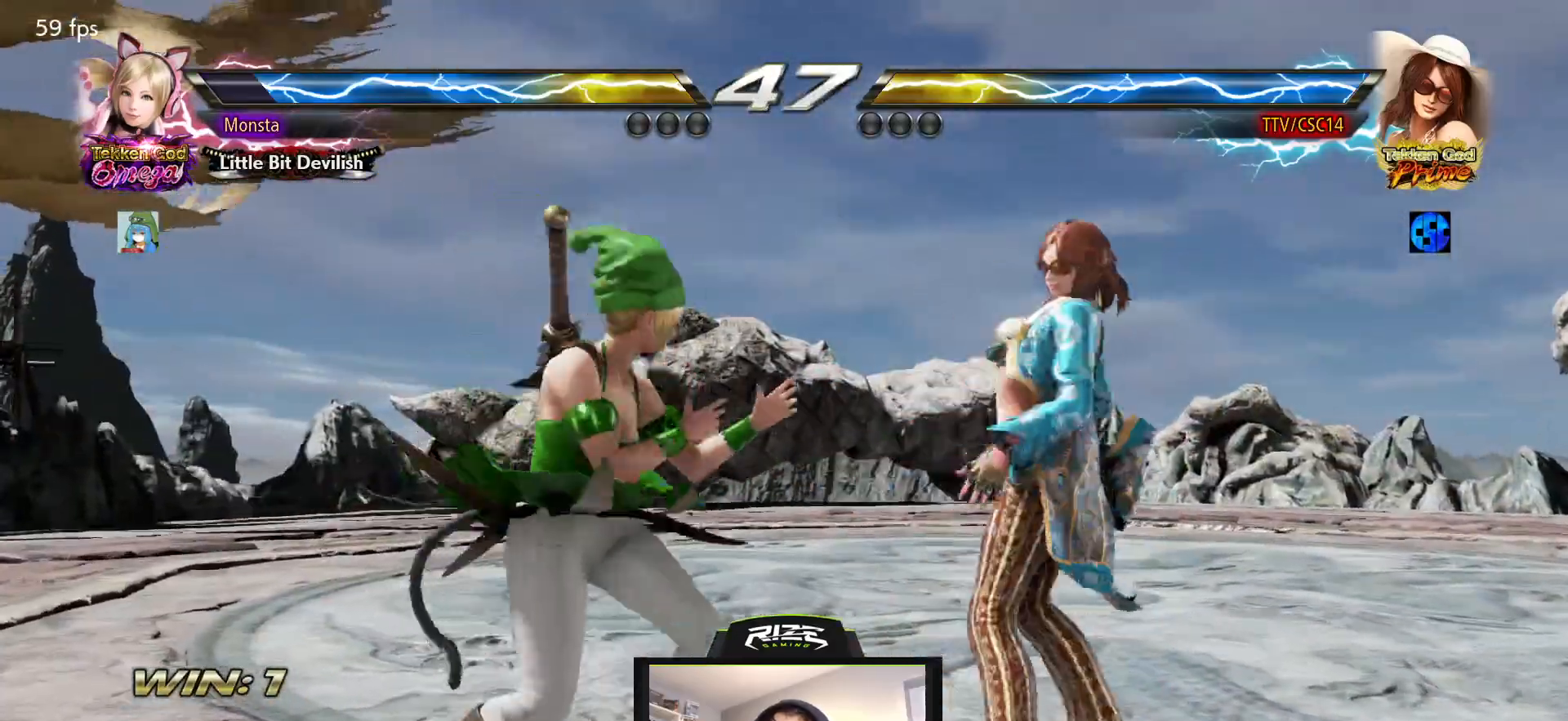
{"dt_ms": 500, "buttons": [], "left_stick": "center", "right_stick": "center", "events": [[67, "DPAD_DOWN", "down"], [83, "DPAD_RIGHT", "down"], [100, "DPAD_DOWN", "up"], [150, "DPAD_RIGHT", "up"], [200, "DPAD_RIGHT", "down"], [317, "DPAD_RIGHT", "up"]]}
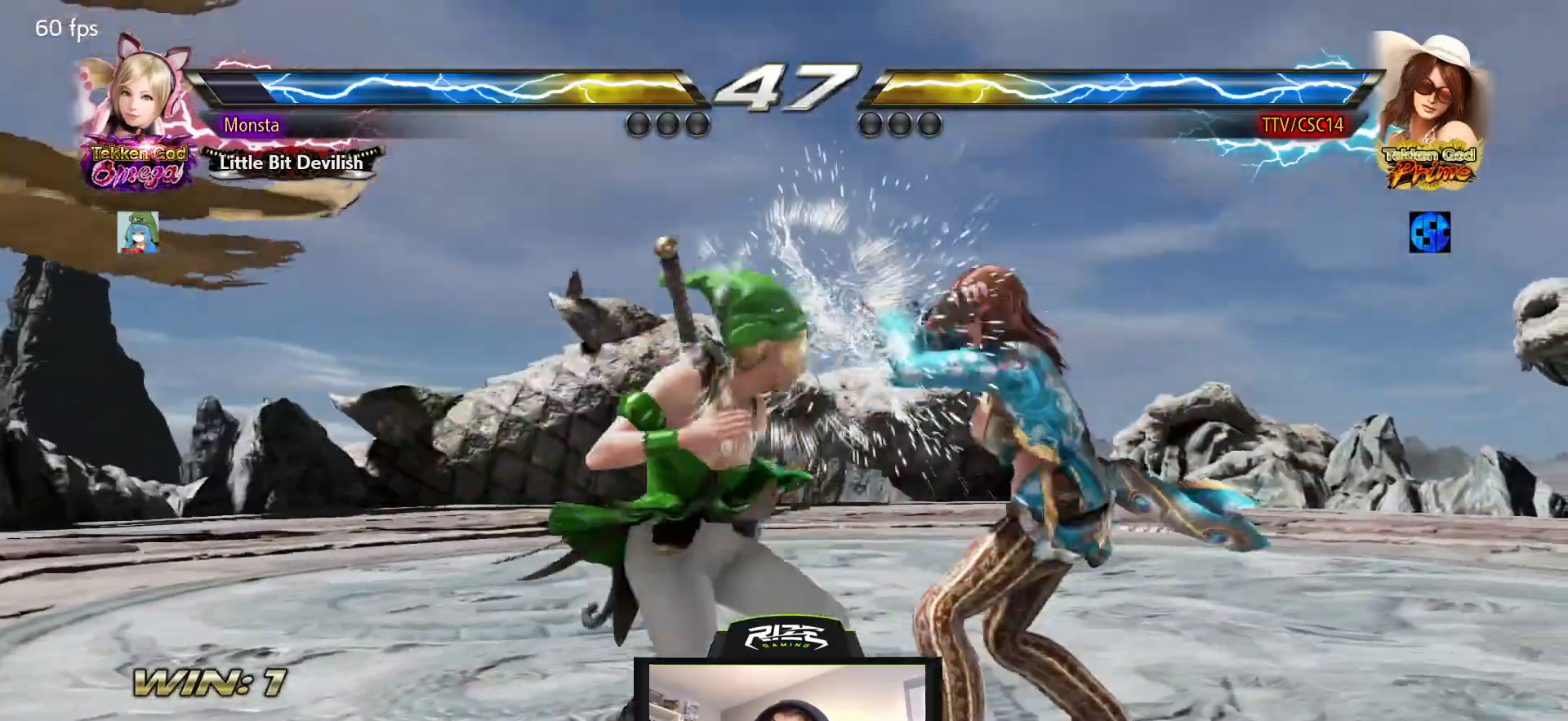
{"dt_ms": 500, "buttons": ["DPAD_RIGHT"], "left_stick": "center", "right_stick": "center", "events": [[83, "DPAD_RIGHT", "down"]]}
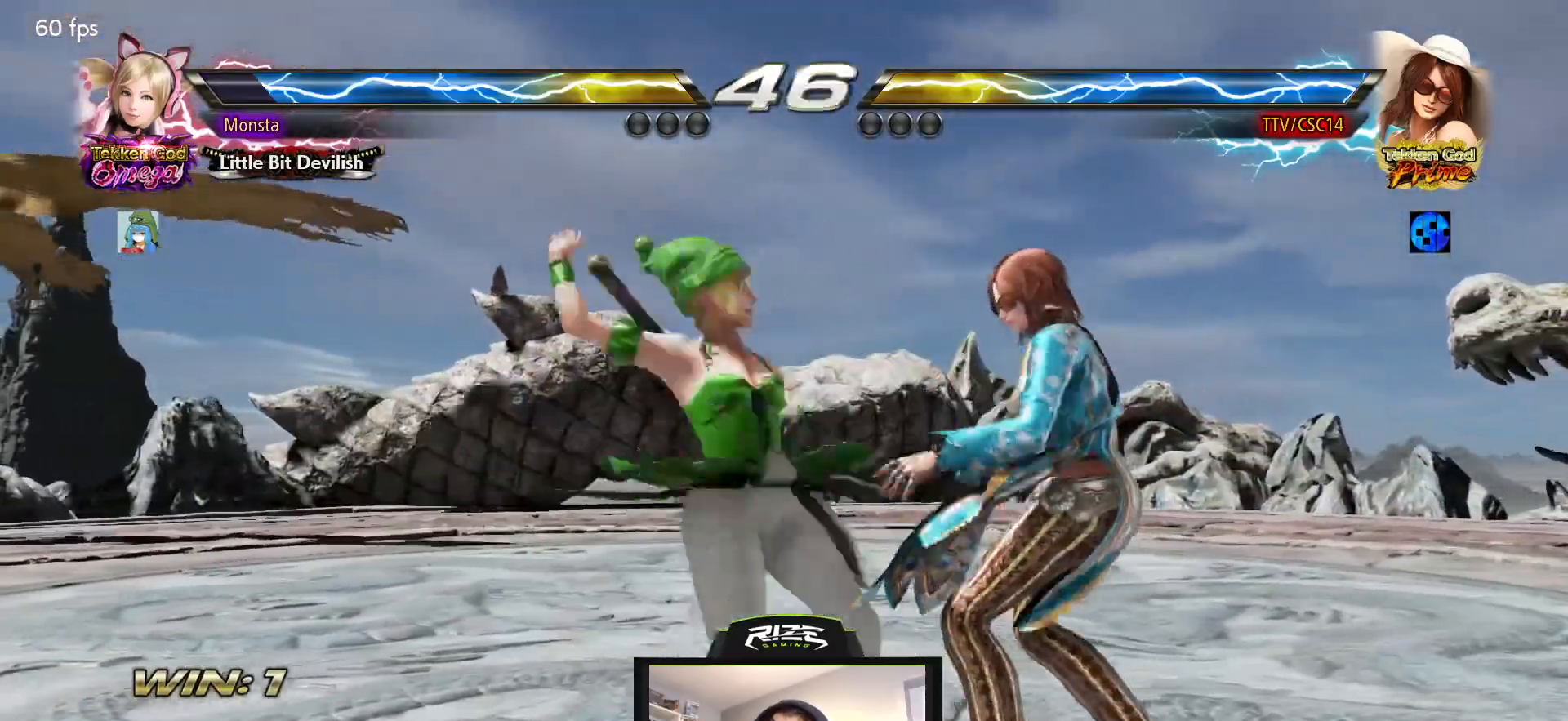
{"dt_ms": 500, "buttons": ["SQUARE"], "left_stick": "center", "right_stick": "center", "events": [[117, "DPAD_RIGHT", "up"], [433, "DPAD_RIGHT", "down"], [467, "SQUARE", "down"], [500, "DPAD_RIGHT", "up"]]}
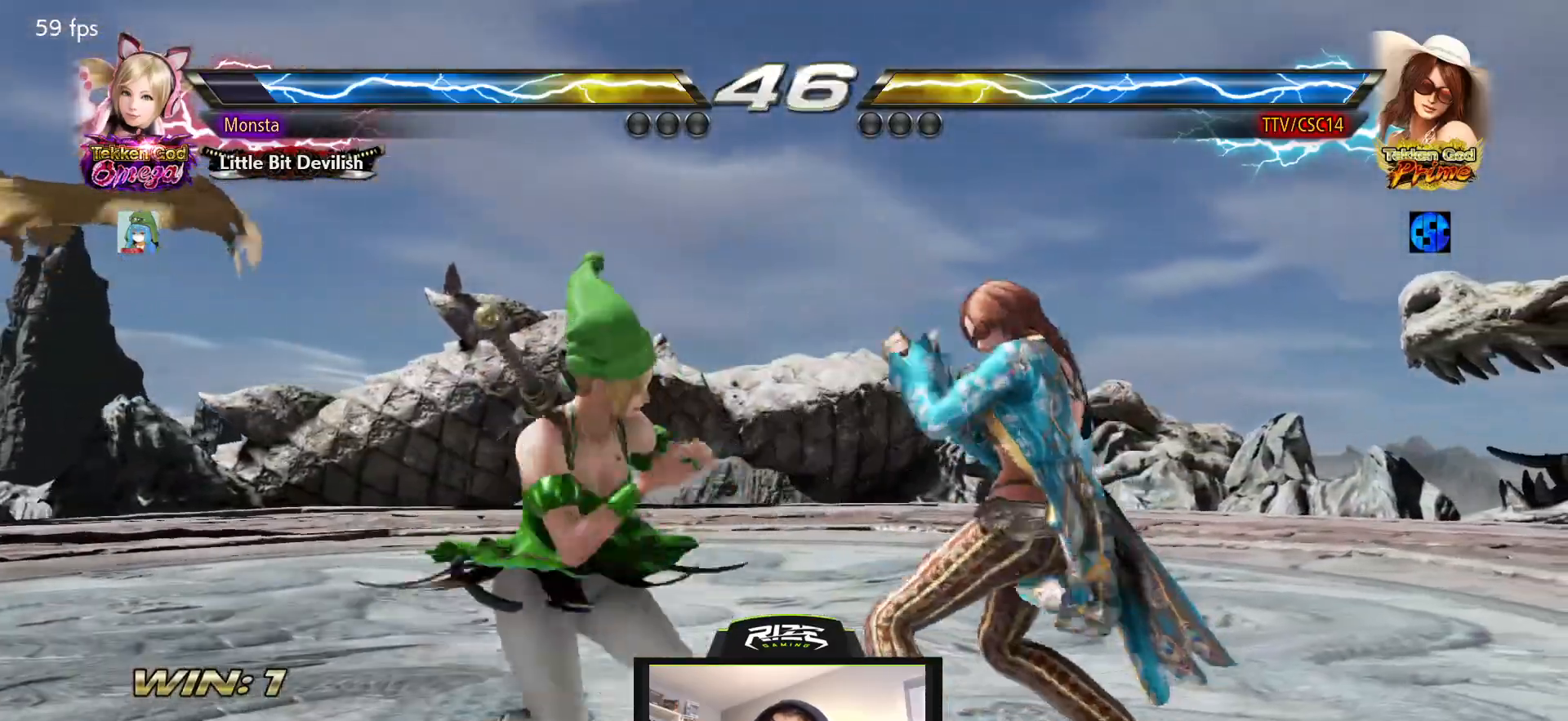
{"dt_ms": 500, "buttons": [], "left_stick": "center", "right_stick": "center", "events": [[67, "SQUARE", "up"], [100, "DPAD_LEFT", "down"], [450, "DPAD_LEFT", "up"]]}
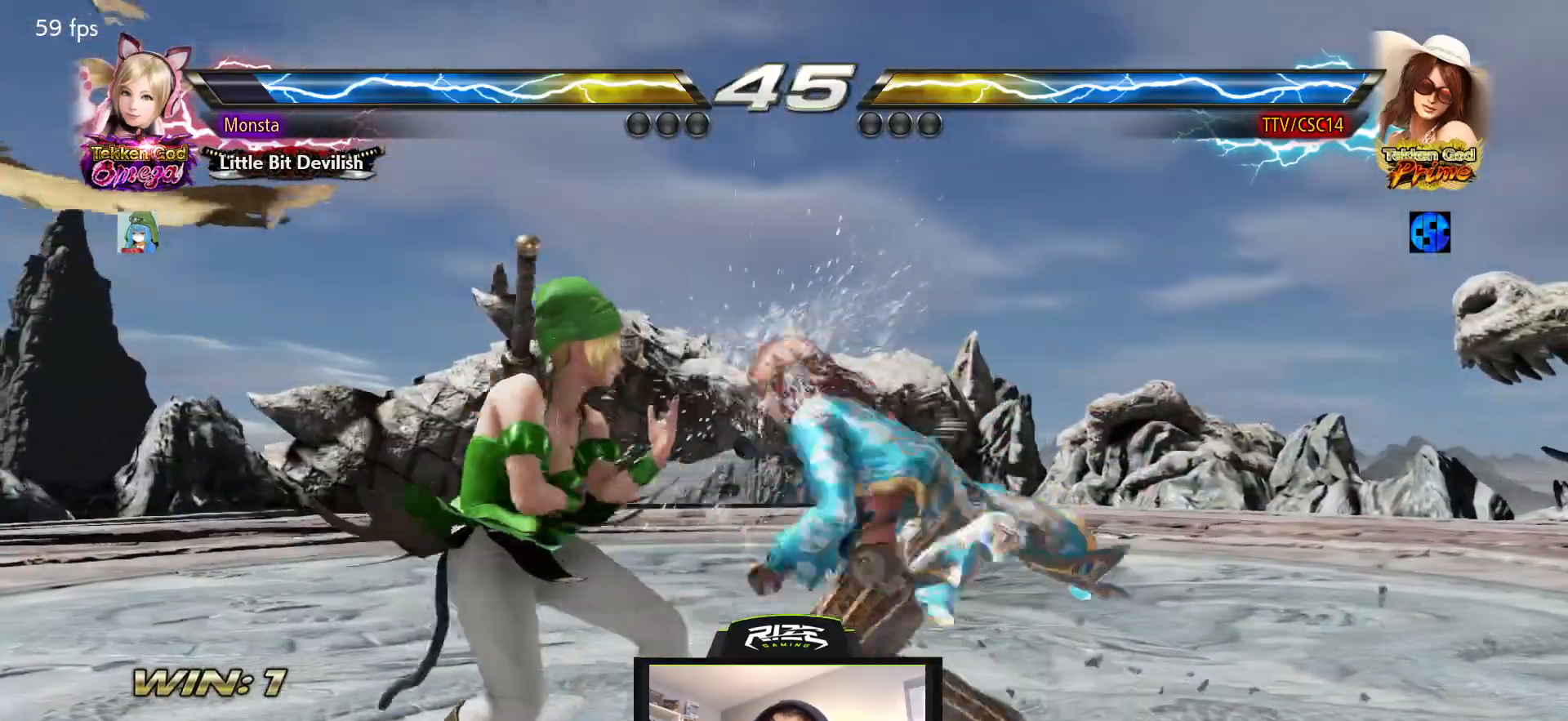
{"dt_ms": 500, "buttons": ["DPAD_DOWN"], "left_stick": "center", "right_stick": "center", "events": [[250, "DPAD_DOWN", "down"]]}
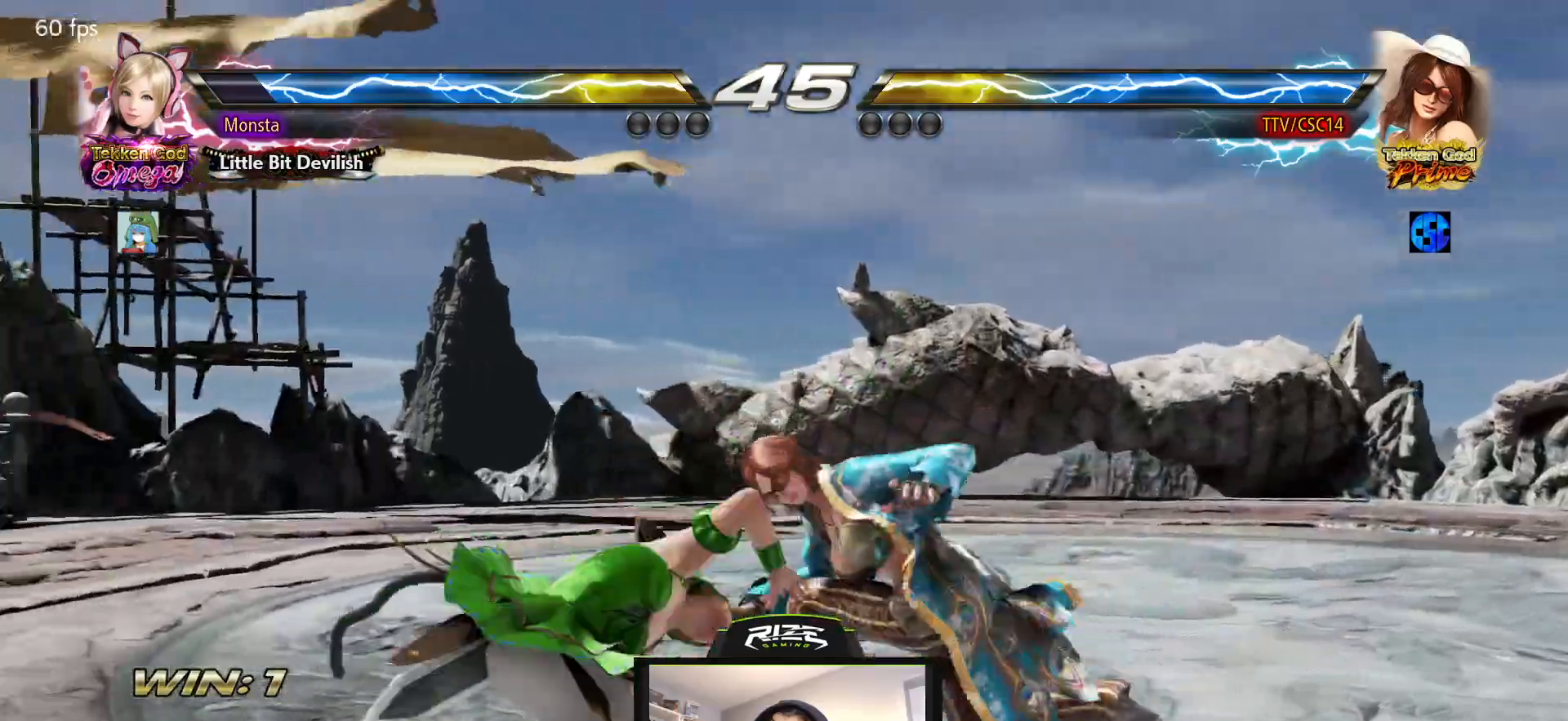
{"dt_ms": 500, "buttons": [], "left_stick": "center", "right_stick": "center", "events": [[50, "DPAD_DOWN", "up"], [50, "DPAD_RIGHT", "down"], [350, "DPAD_RIGHT", "up"]]}
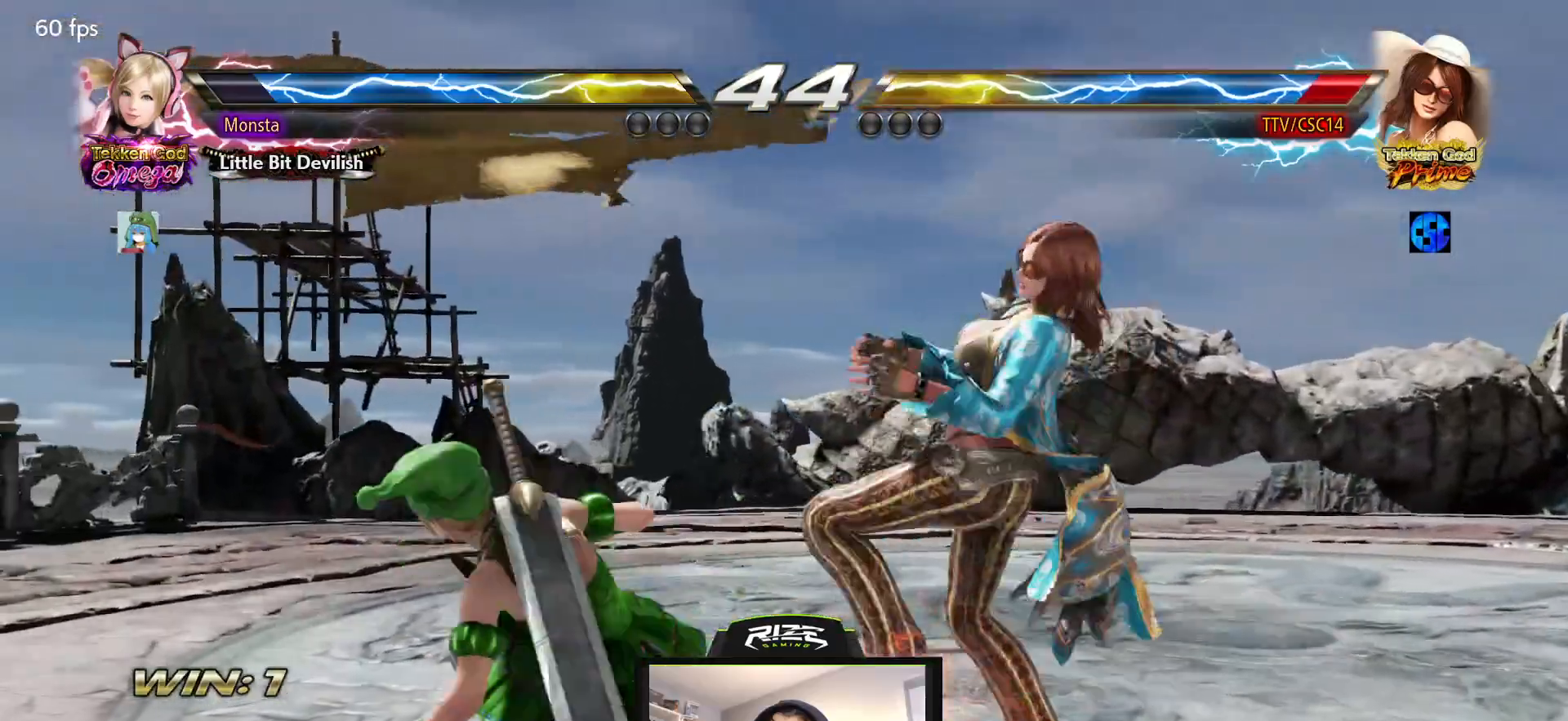
{"dt_ms": 500, "buttons": ["DPAD_RIGHT"], "left_stick": "center", "right_stick": "center", "events": [[50, "DPAD_RIGHT", "down"]]}
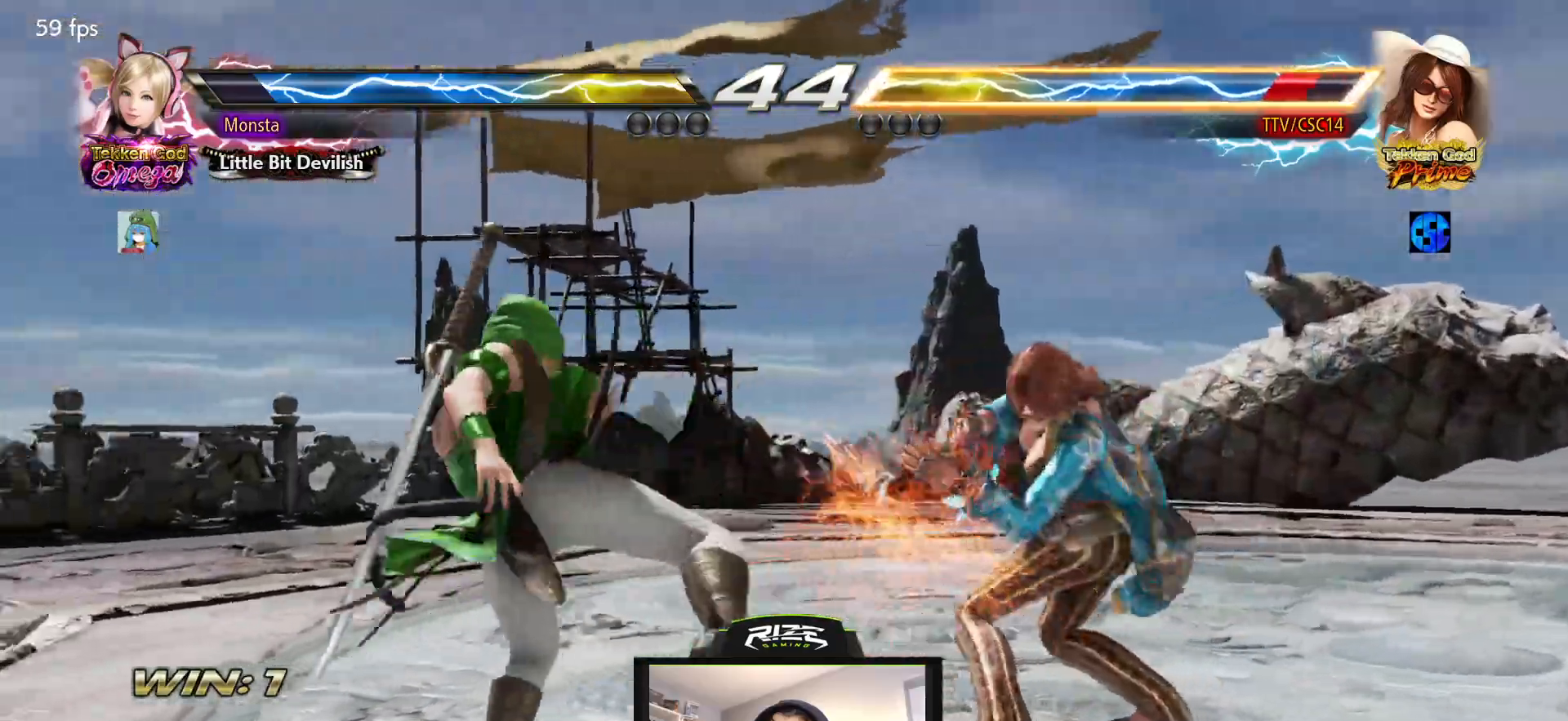
{"dt_ms": 500, "buttons": [], "left_stick": "center", "right_stick": "center", "events": [[83, "DPAD_RIGHT", "up"], [183, "DPAD_RIGHT", "down"], [417, "DPAD_RIGHT", "up"]]}
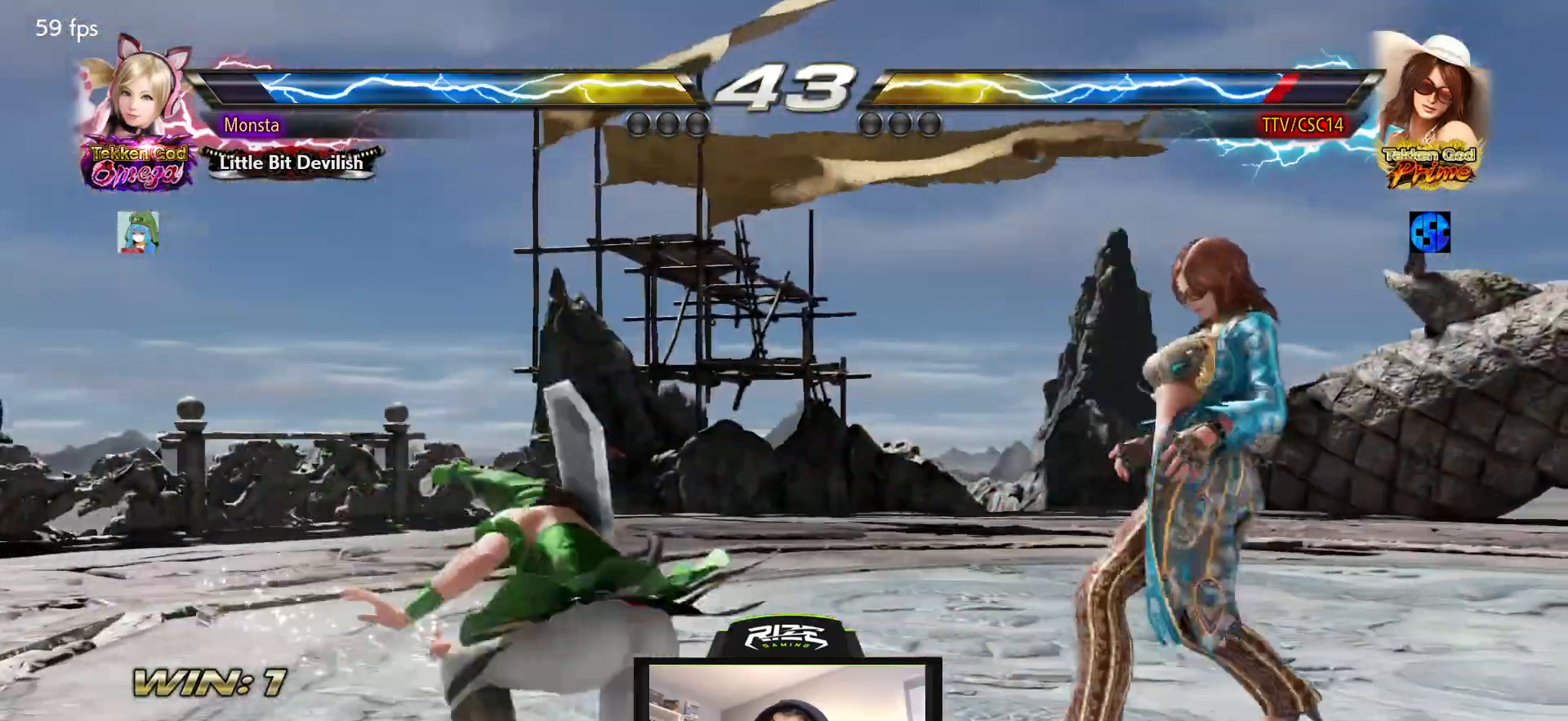
{"dt_ms": 500, "buttons": [], "left_stick": "center", "right_stick": "center", "events": [[50, "DPAD_DOWN", "down"], [50, "DPAD_LEFT", "down"], [50, "R2", "down"], [200, "R2", "up"], [333, "DPAD_LEFT", "up"], [350, "DPAD_DOWN", "up"]]}
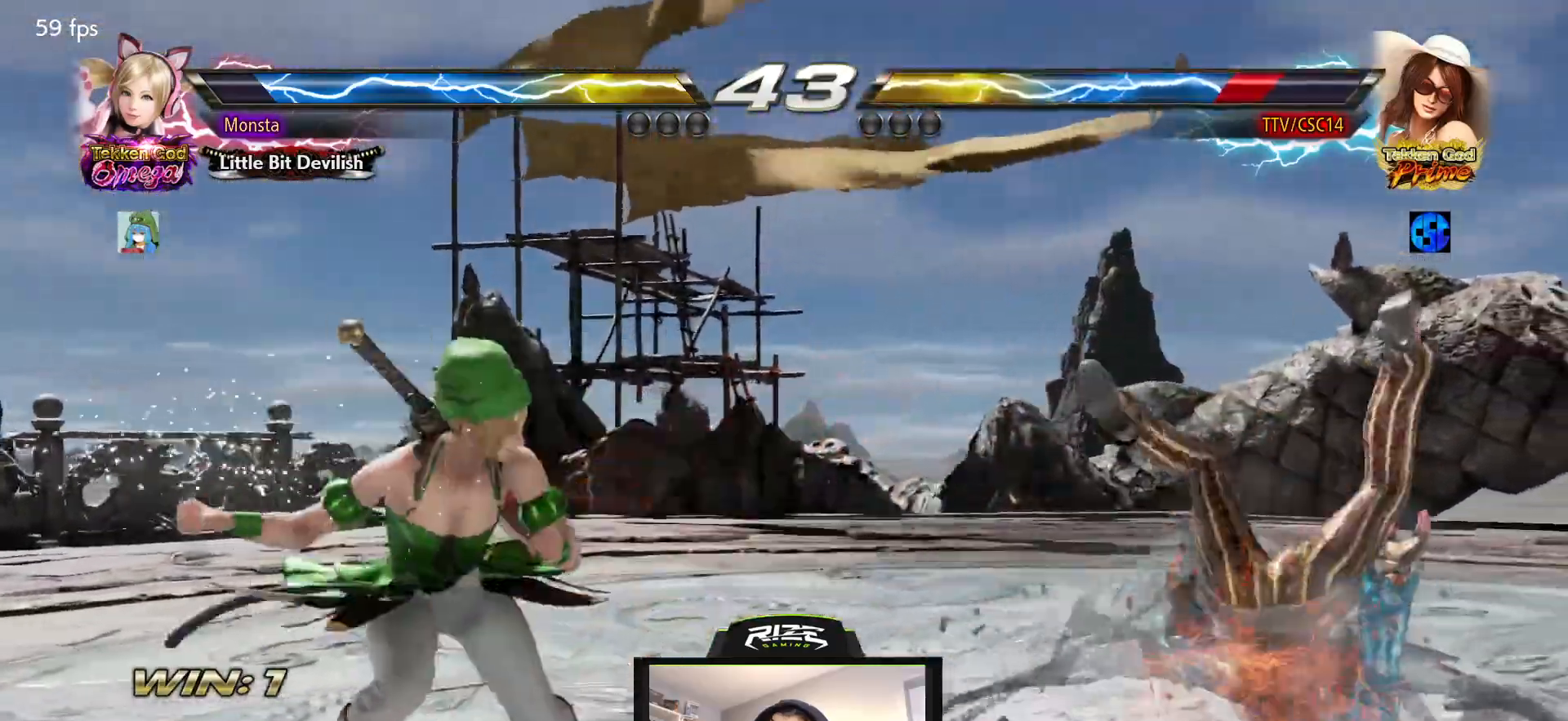
{"dt_ms": 500, "buttons": ["CROSS", "DPAD_RIGHT"], "left_stick": "center", "right_stick": "center", "events": [[250, "CROSS", "down"], [300, "DPAD_RIGHT", "down"], [333, "CROSS", "up"], [450, "CROSS", "down"]]}
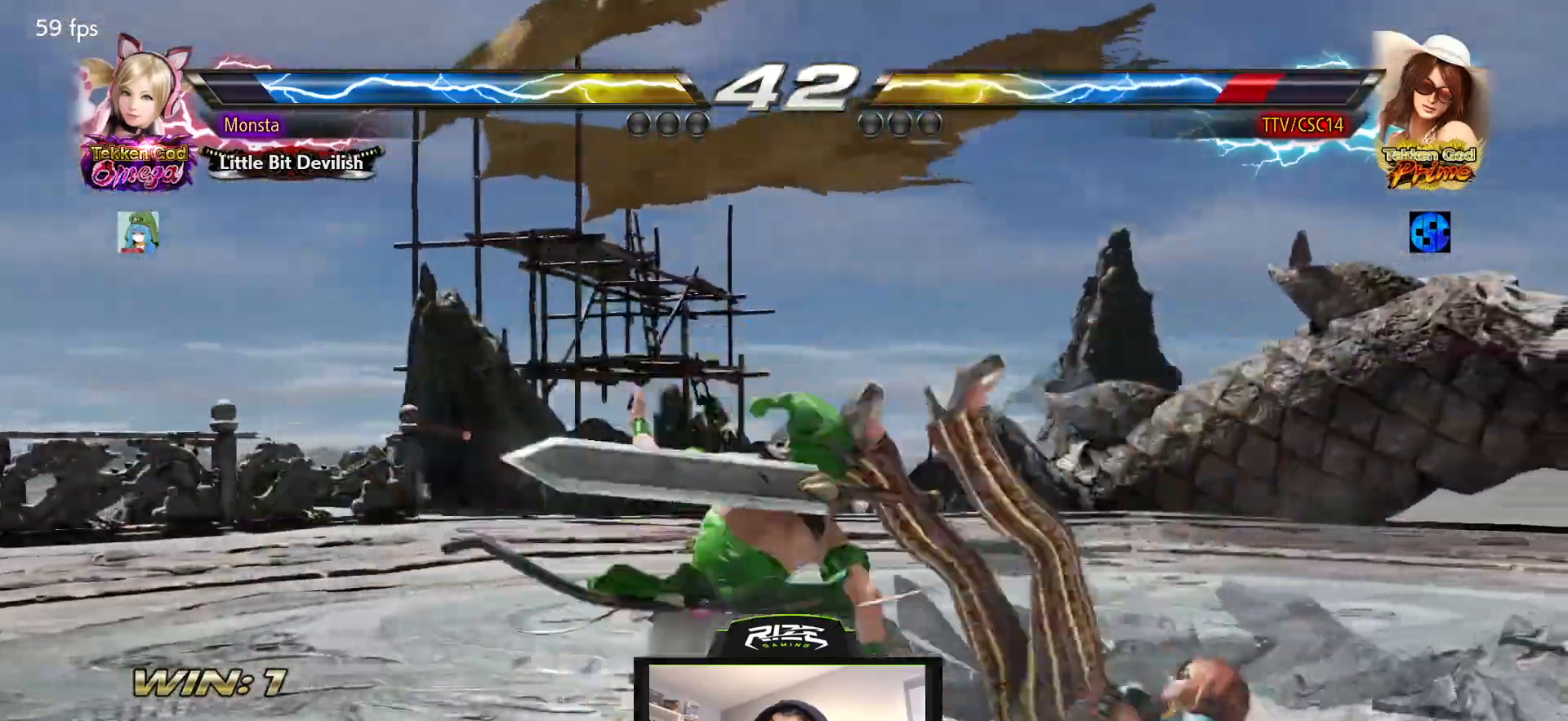
{"dt_ms": 1000, "buttons": [], "left_stick": "center", "right_stick": "center"}
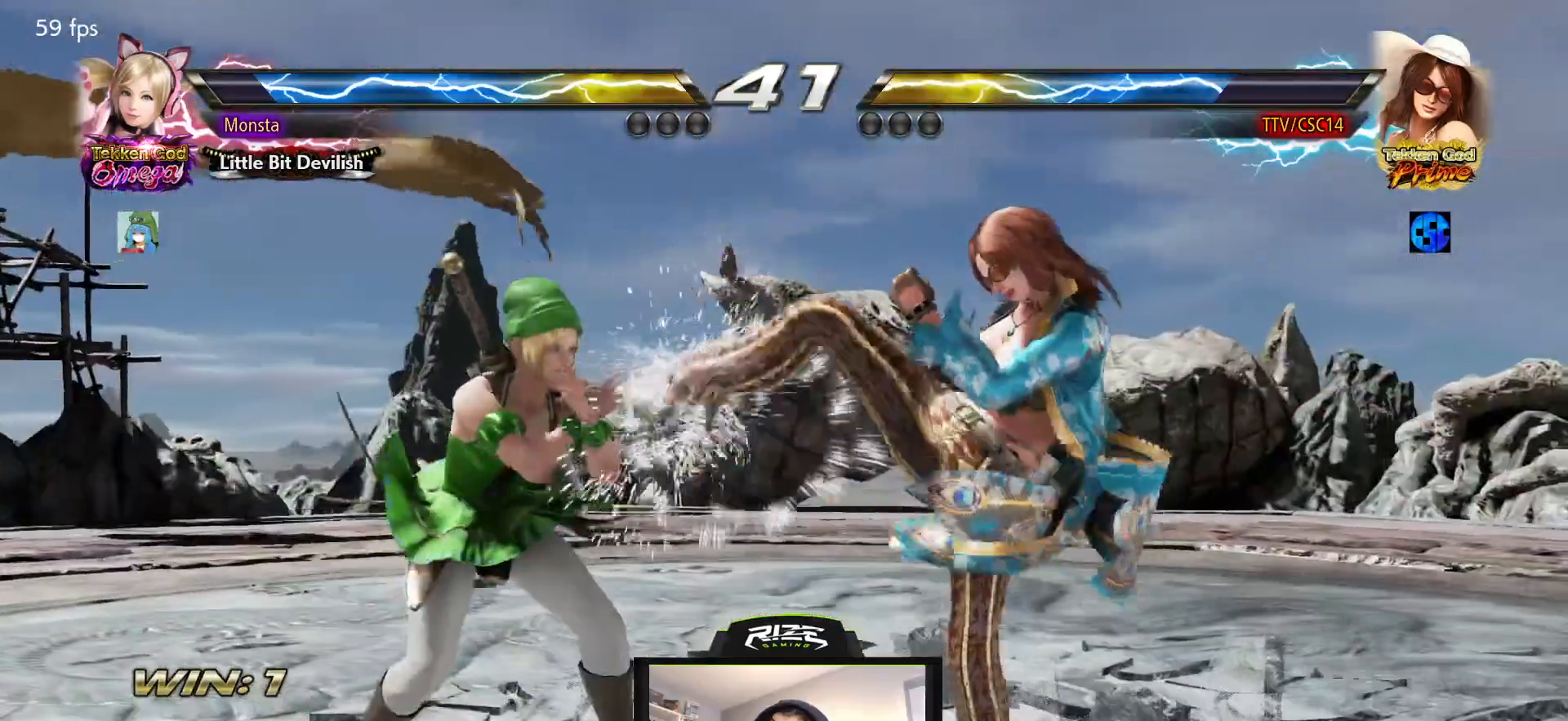
{"dt_ms": 500, "buttons": ["CIRCLE", "DPAD_UP", "DPAD_LEFT"], "left_stick": "center", "right_stick": "center", "events": [[100, "DPAD_RIGHT", "down"], [167, "DPAD_RIGHT", "up"], [233, "DPAD_RIGHT", "down"], [333, "DPAD_RIGHT", "up"], [483, "CIRCLE", "down"], [483, "DPAD_LEFT", "down"], [483, "DPAD_UP", "down"]]}
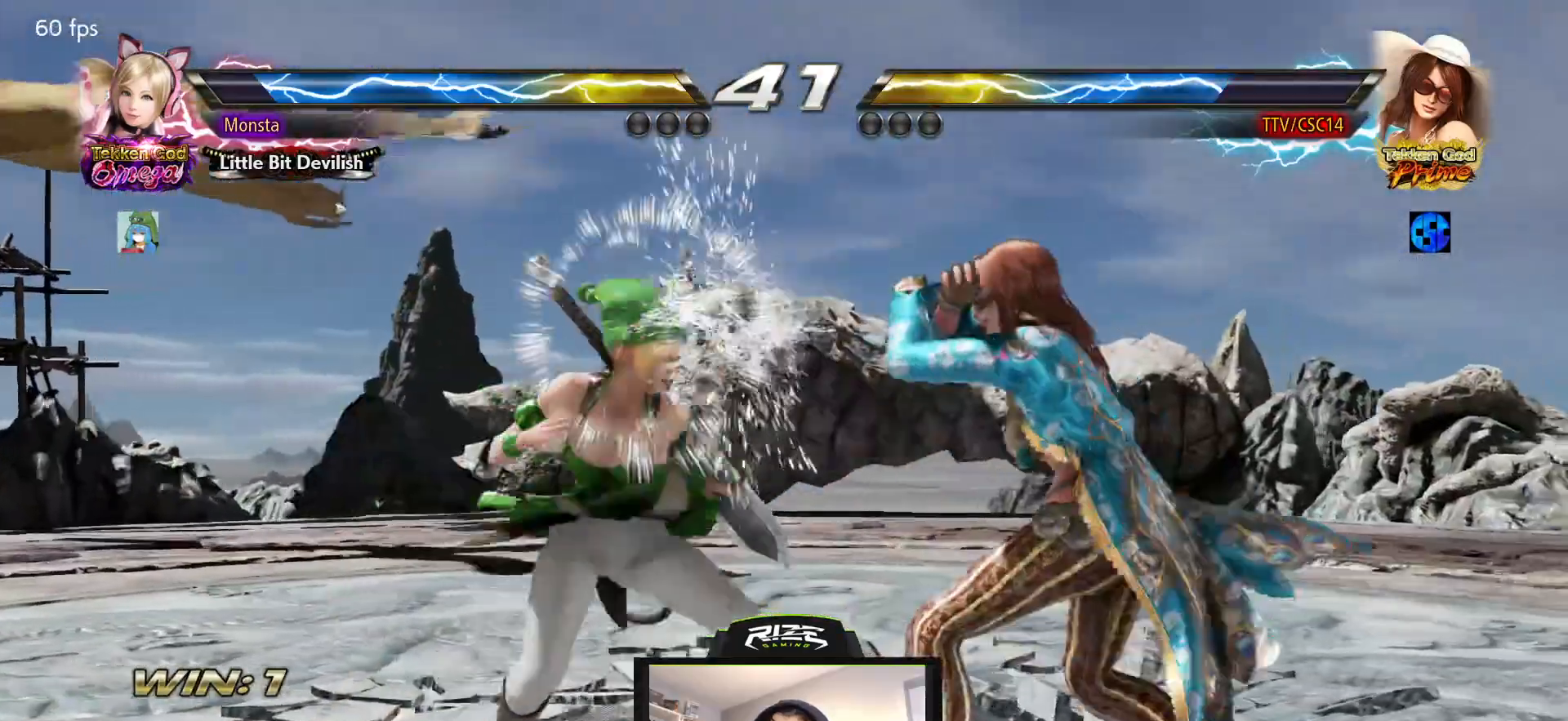
{"dt_ms": 500, "buttons": ["DPAD_DOWN", "DPAD_RIGHT"], "left_stick": "center", "right_stick": "center", "events": [[67, "CIRCLE", "up"], [117, "DPAD_LEFT", "up"], [133, "DPAD_UP", "up"], [267, "DPAD_RIGHT", "down"], [400, "DPAD_DOWN", "down"]]}
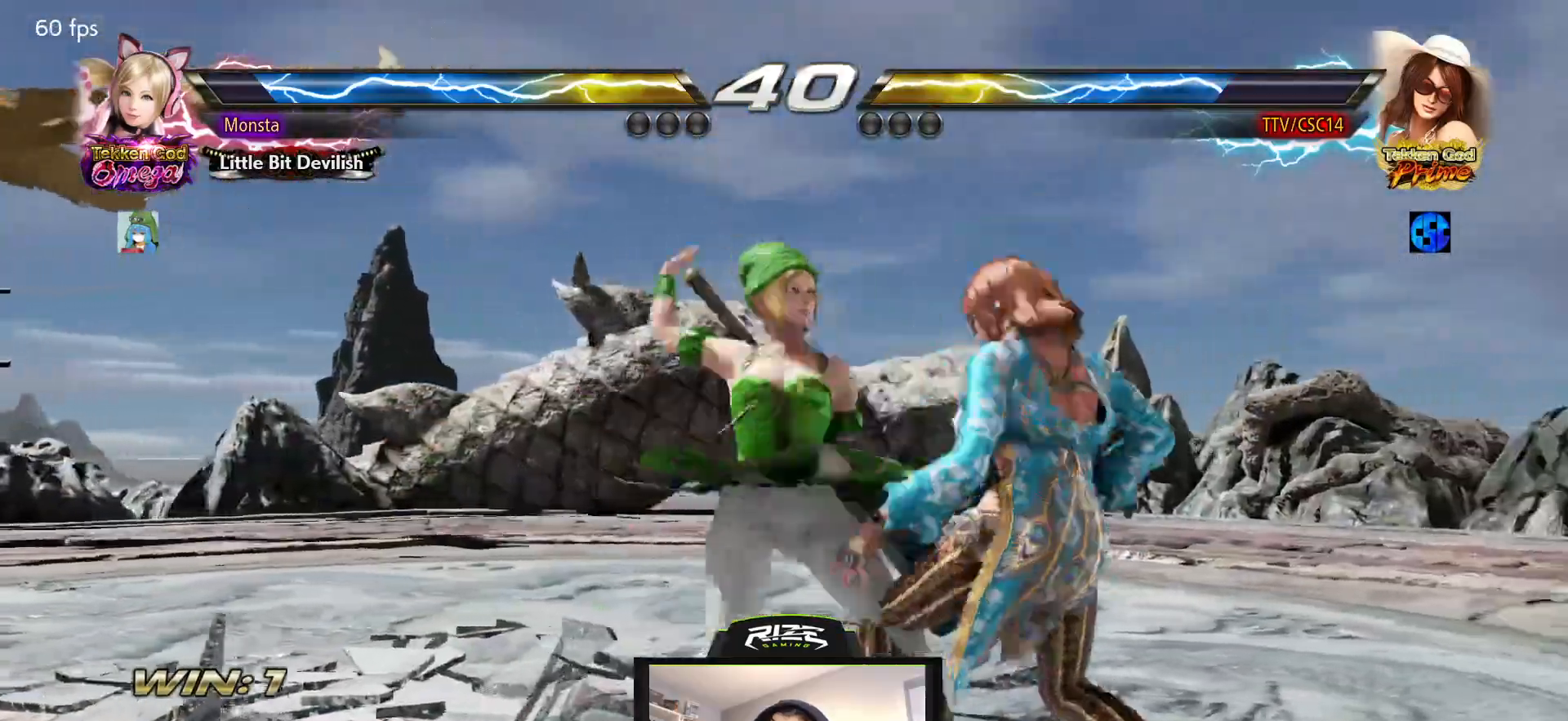
{"dt_ms": 500, "buttons": [], "left_stick": "center", "right_stick": "center", "events": [[117, "DPAD_DOWN", "up"], [300, "DPAD_RIGHT", "up"]]}
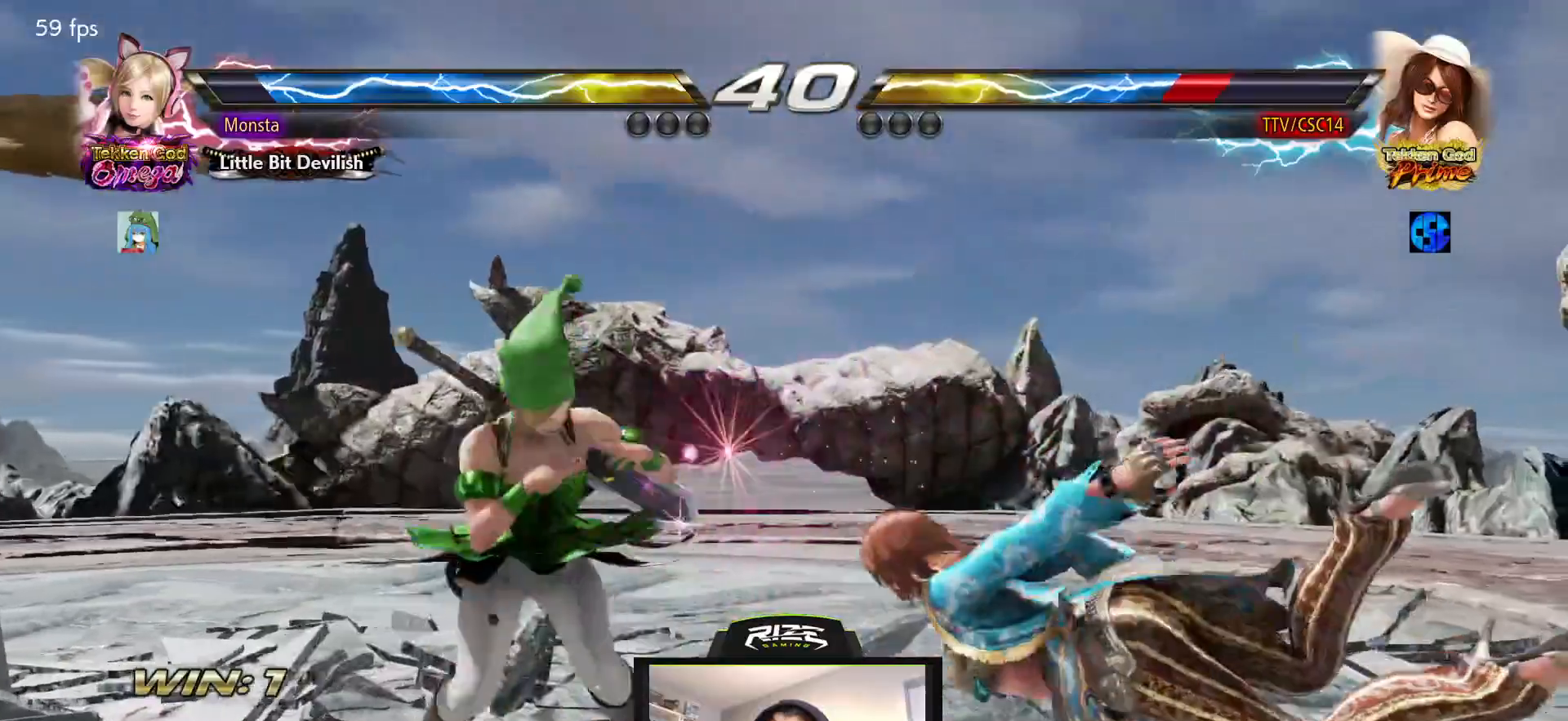
{"dt_ms": 500, "buttons": ["DPAD_RIGHT"], "left_stick": "center", "right_stick": "center", "events": [[100, "DPAD_RIGHT", "down"]]}
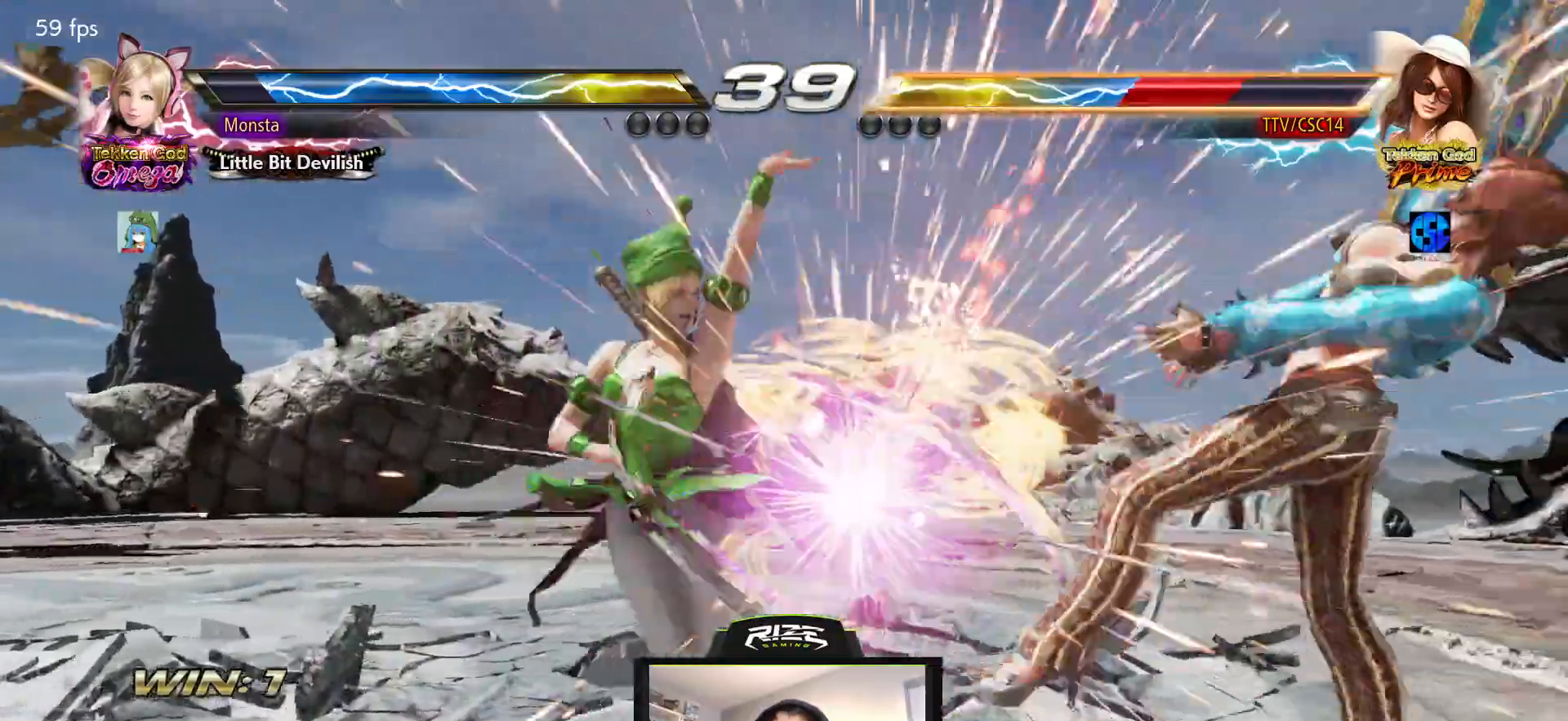
{"dt_ms": 500, "buttons": ["CROSS"], "left_stick": "center", "right_stick": "center", "events": [[100, "DPAD_RIGHT", "up"], [183, "CROSS", "down"], [433, "CROSS", "up"], [483, "CROSS", "down"]]}
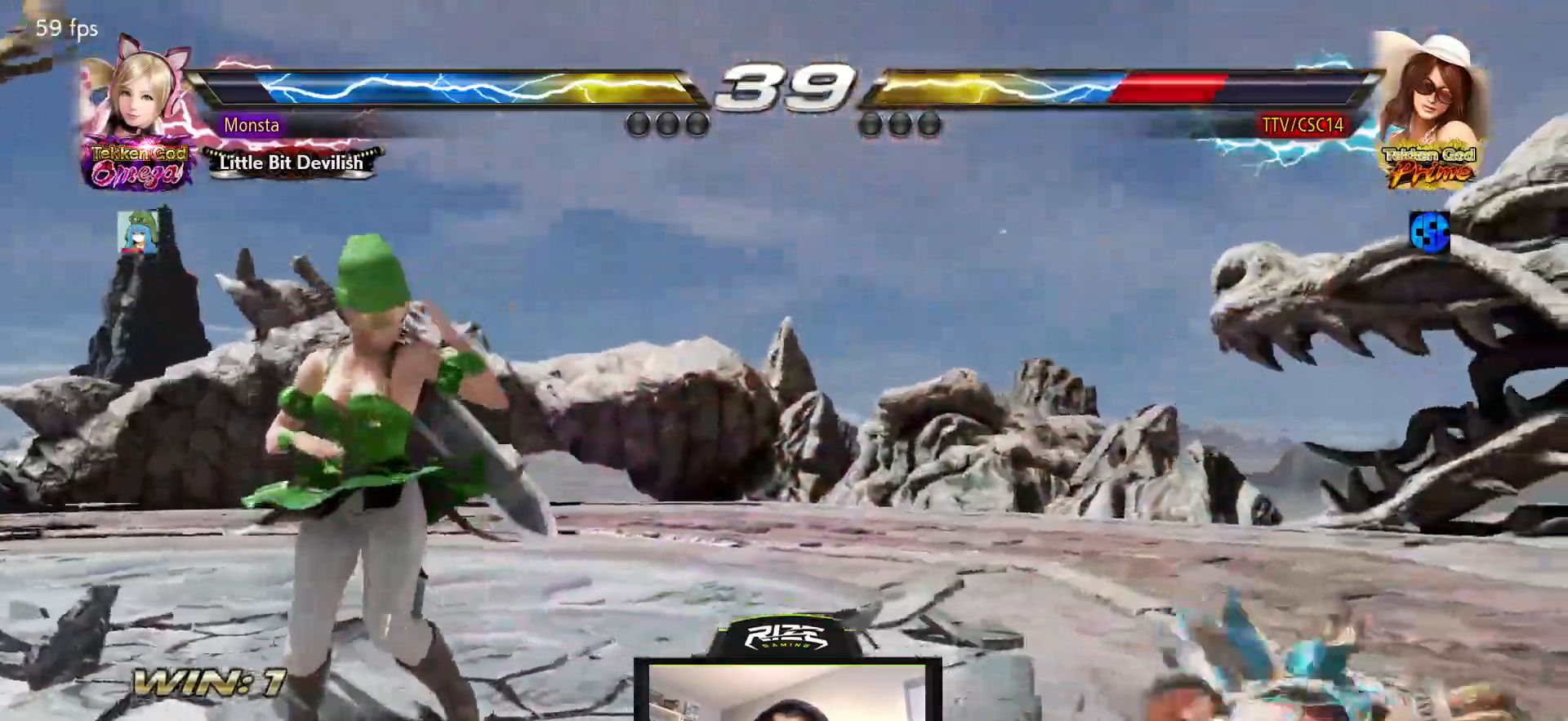
{"dt_ms": 1000, "buttons": [], "left_stick": "center", "right_stick": "center"}
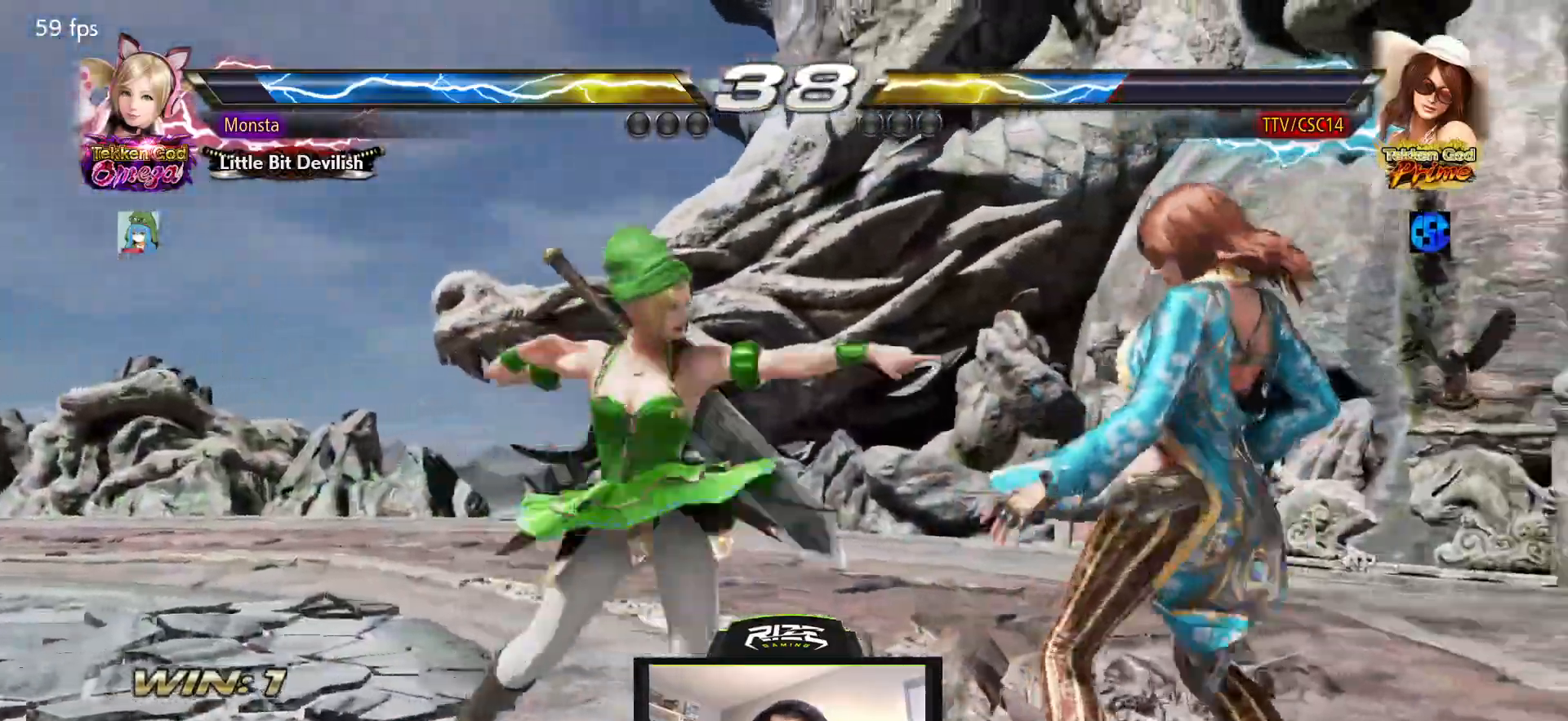
{"dt_ms": 500, "buttons": [], "left_stick": "center", "right_stick": "center", "events": [[150, "DPAD_RIGHT", "down"], [367, "DPAD_RIGHT", "up"]]}
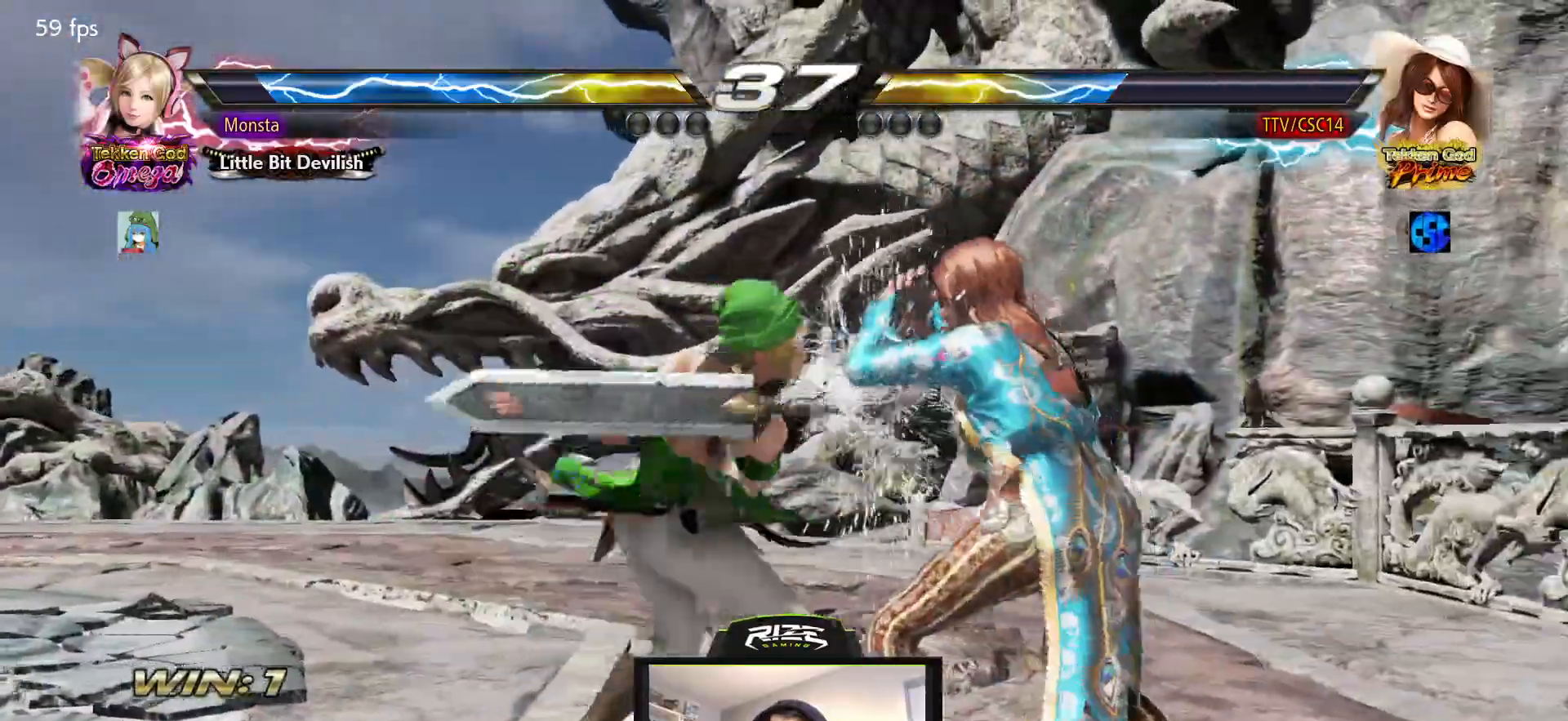
{"dt_ms": 500, "buttons": [], "left_stick": "center", "right_stick": "center", "events": [[17, "DPAD_RIGHT", "down"], [383, "DPAD_RIGHT", "up"]]}
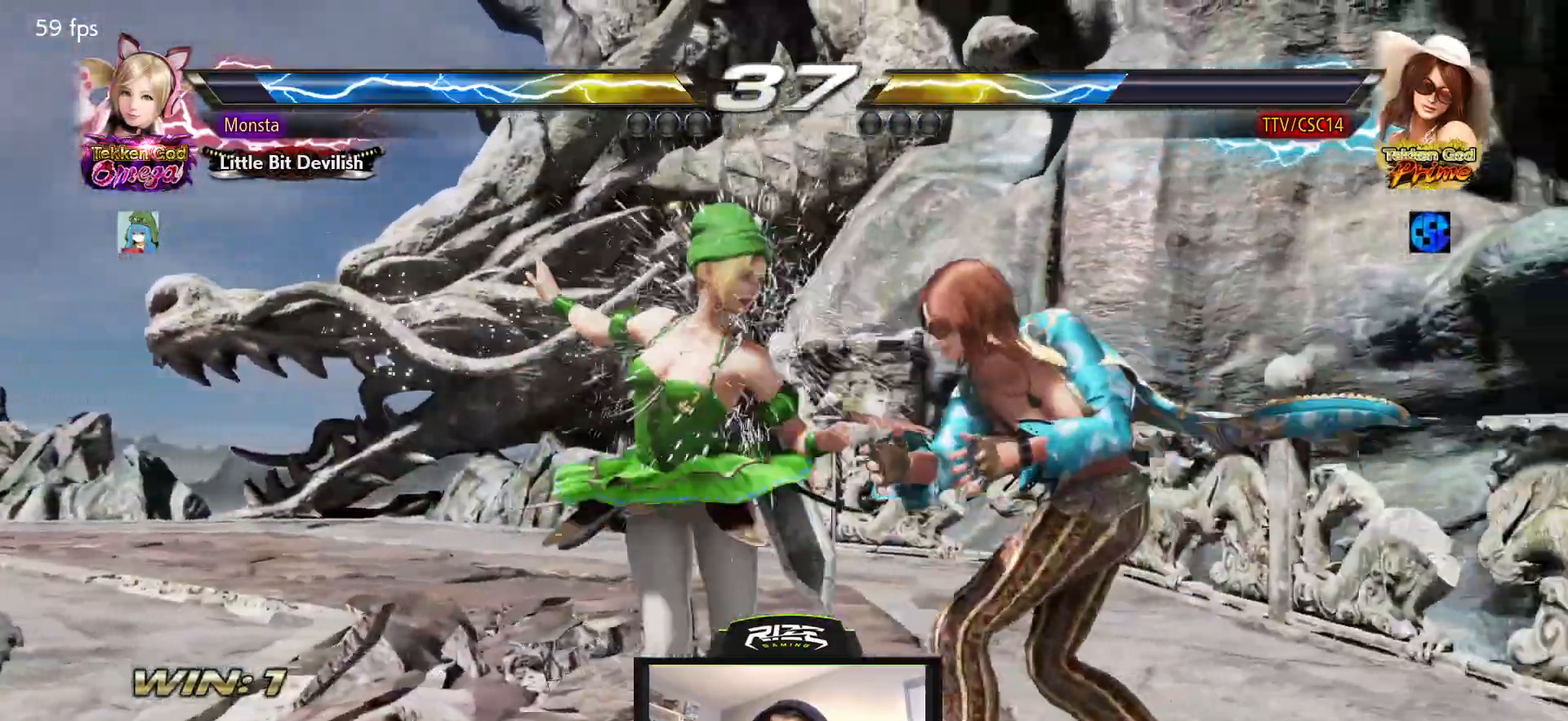
{"dt_ms": 500, "buttons": [], "left_stick": "center", "right_stick": "center", "events": [[167, "DPAD_RIGHT", "down"], [250, "DPAD_RIGHT", "up"], [300, "DPAD_RIGHT", "down"], [433, "DPAD_RIGHT", "up"]]}
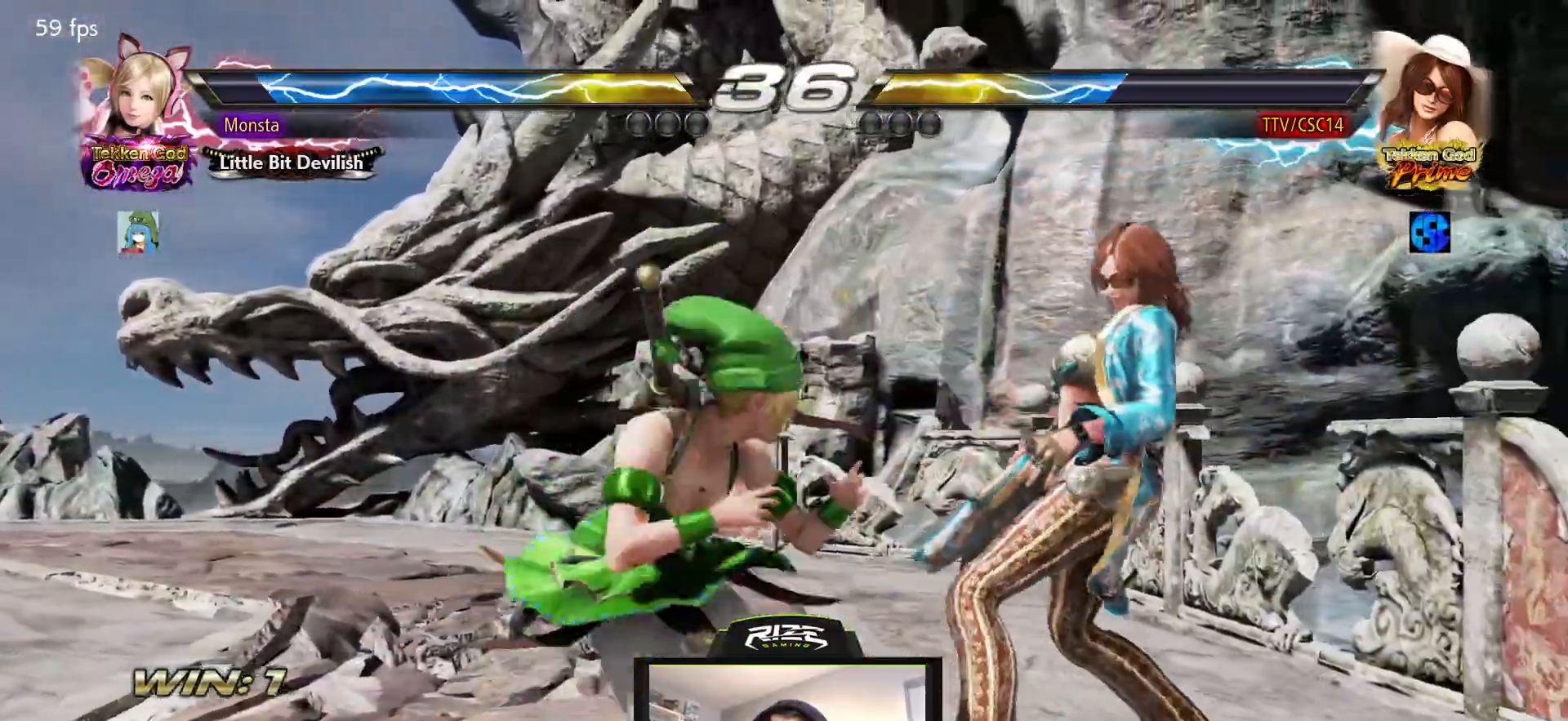
{"dt_ms": 500, "buttons": [], "left_stick": "center", "right_stick": "center", "events": []}
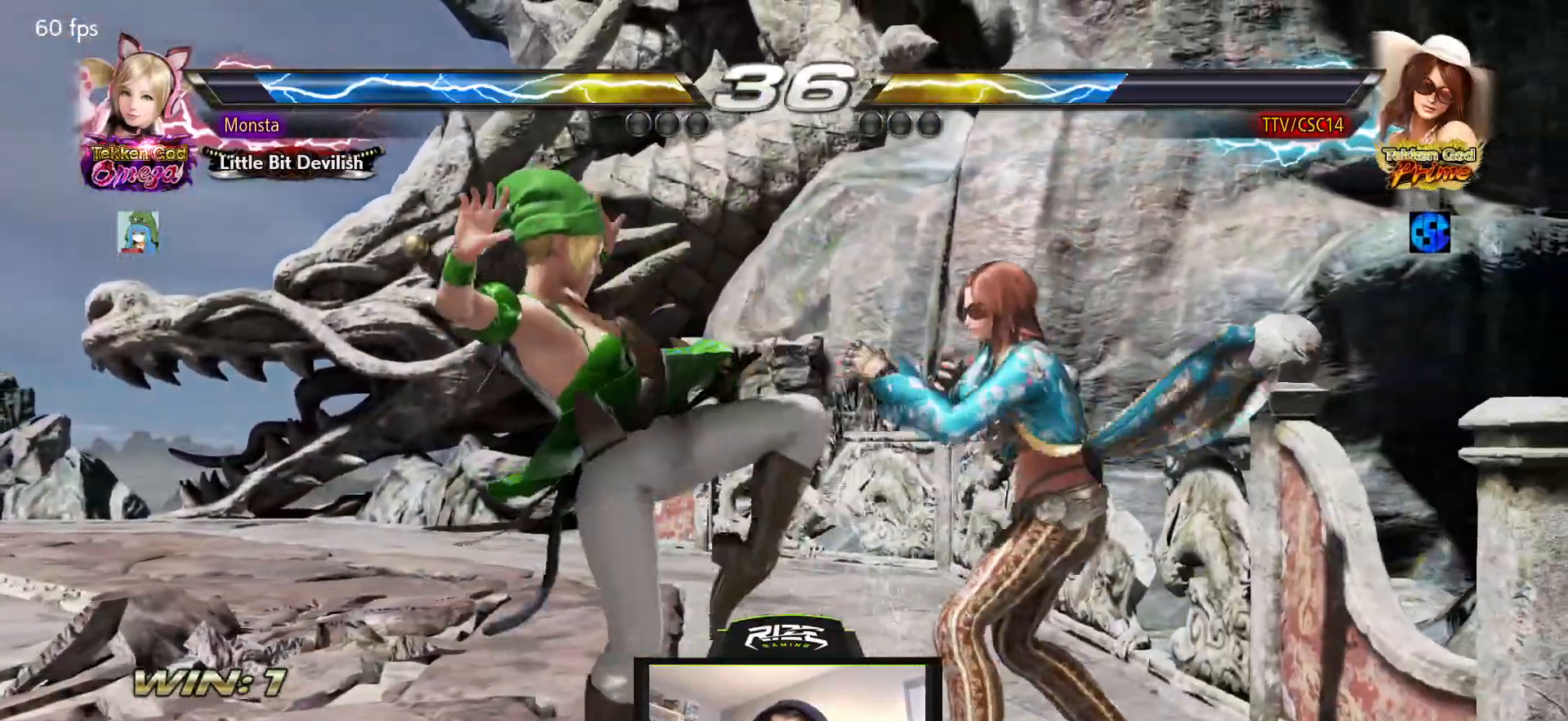
{"dt_ms": 500, "buttons": ["DPAD_DOWN", "DPAD_LEFT"], "left_stick": "center", "right_stick": "center", "events": [[50, "DPAD_DOWN", "down"], [167, "DPAD_LEFT", "down"], [267, "CIRCLE", "down"], [333, "CIRCLE", "up"], [383, "CIRCLE", "down"], [467, "CIRCLE", "up"]]}
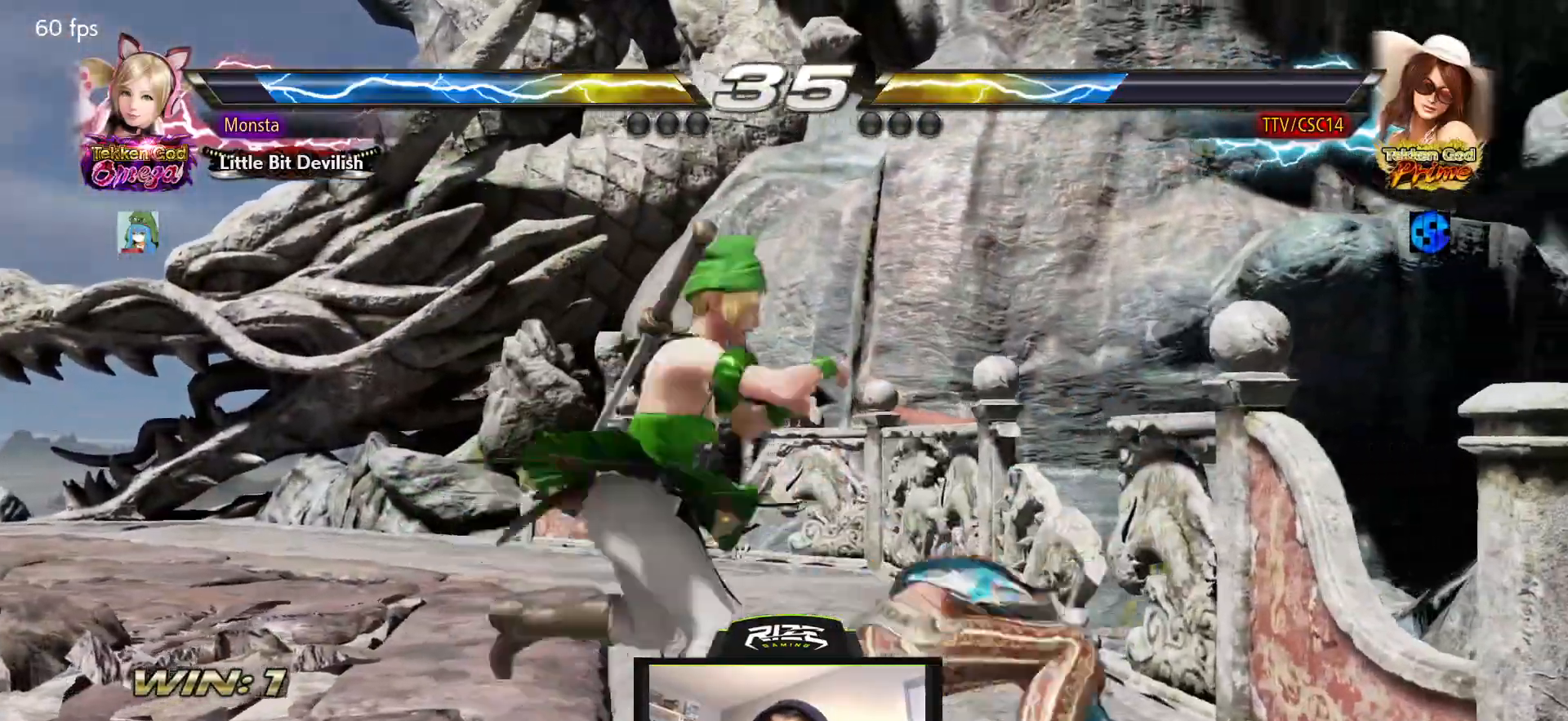
{"dt_ms": 500, "buttons": ["DPAD_LEFT"], "left_stick": "center", "right_stick": "center", "events": [[17, "CIRCLE", "down"], [133, "CIRCLE", "up"], [217, "DPAD_DOWN", "up"], [217, "DPAD_LEFT", "up"], [500, "DPAD_LEFT", "down"]]}
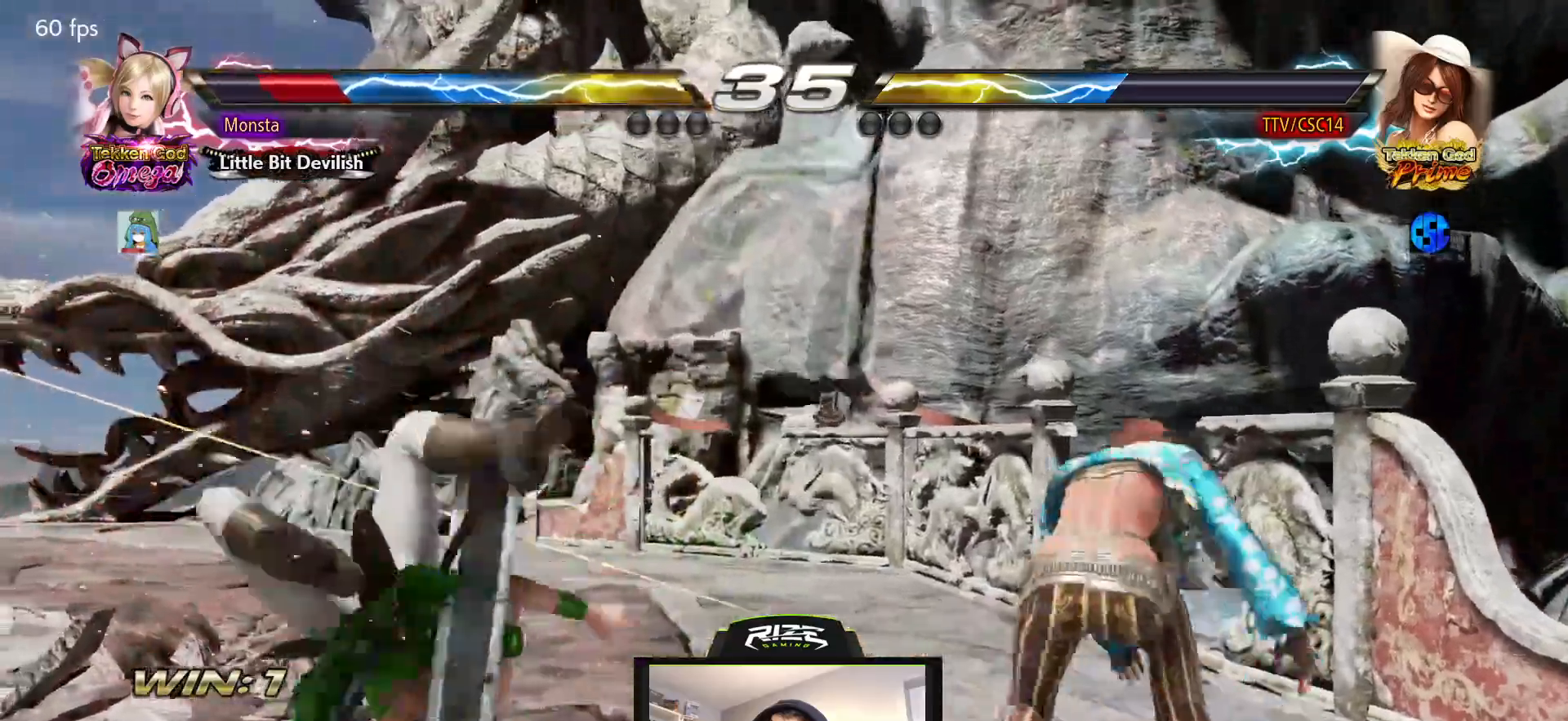
{"dt_ms": 1000, "buttons": [], "left_stick": "center", "right_stick": "center"}
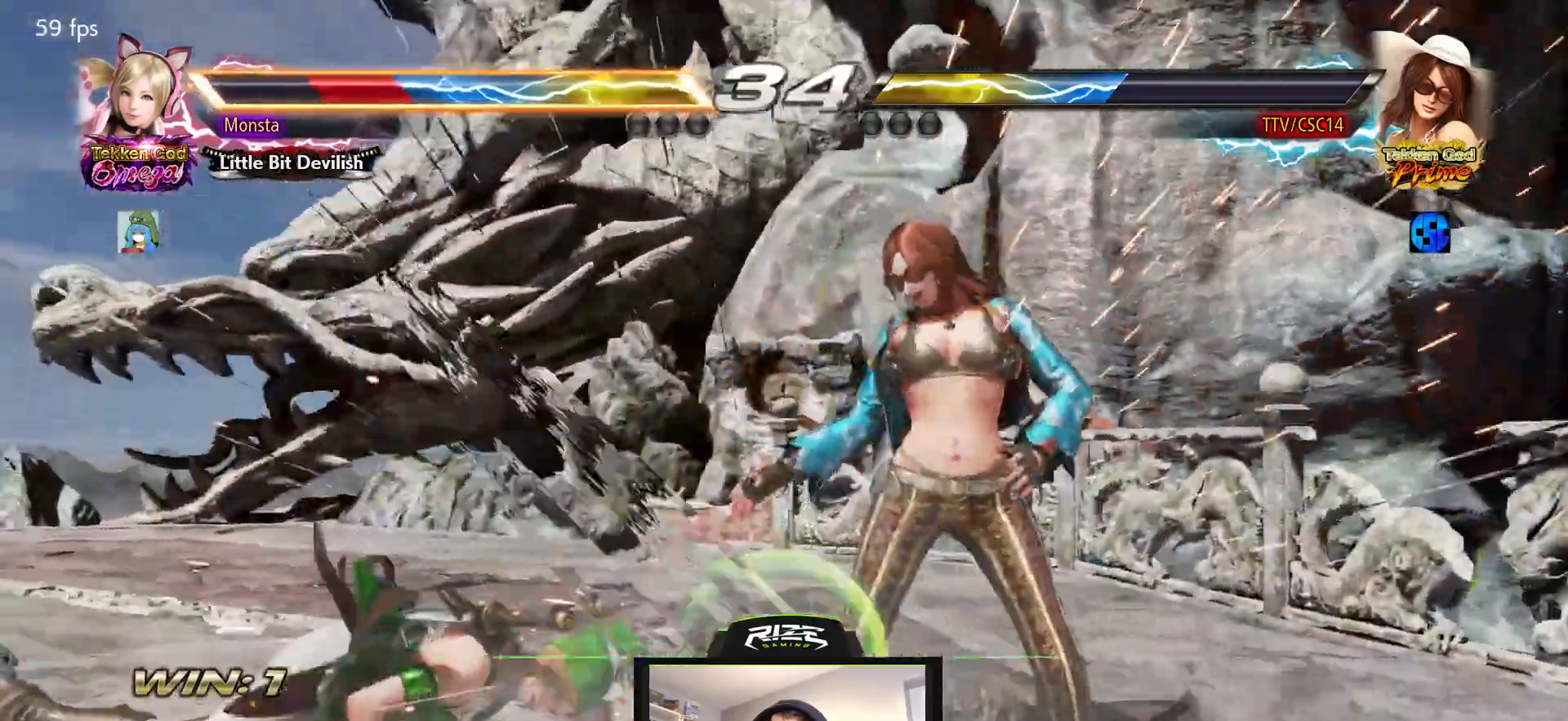
{"dt_ms": 500, "buttons": ["DPAD_LEFT"], "left_stick": "center", "right_stick": "center", "events": [[217, "DPAD_LEFT", "down"]]}